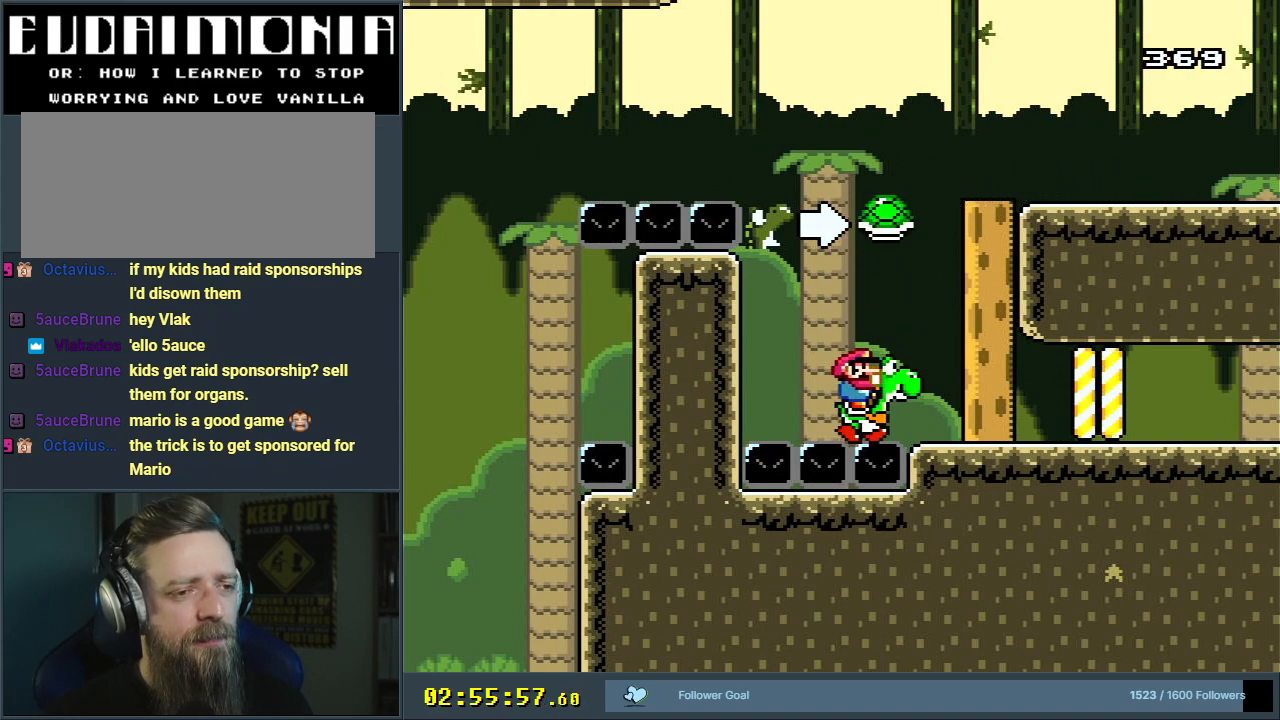
Gameplay with a controller (Nintendo layout); each line is a JSON object with the inputs held at the frame after it. "events" lists button and stick changes between this image and that frame as [ms after this image, input, new state], when the widget could be followed in between. Not read: L3 R3.
{"buttons": ["Y"], "events": [[100, "DPAD_RIGHT", "up"], [100, "DPAD_UP", "down"], [100, "Y", "up"], [117, "DPAD_UP", "up"], [133, "DPAD_LEFT", "down"], [167, "Y", "down"], [267, "DPAD_LEFT", "up"]]}
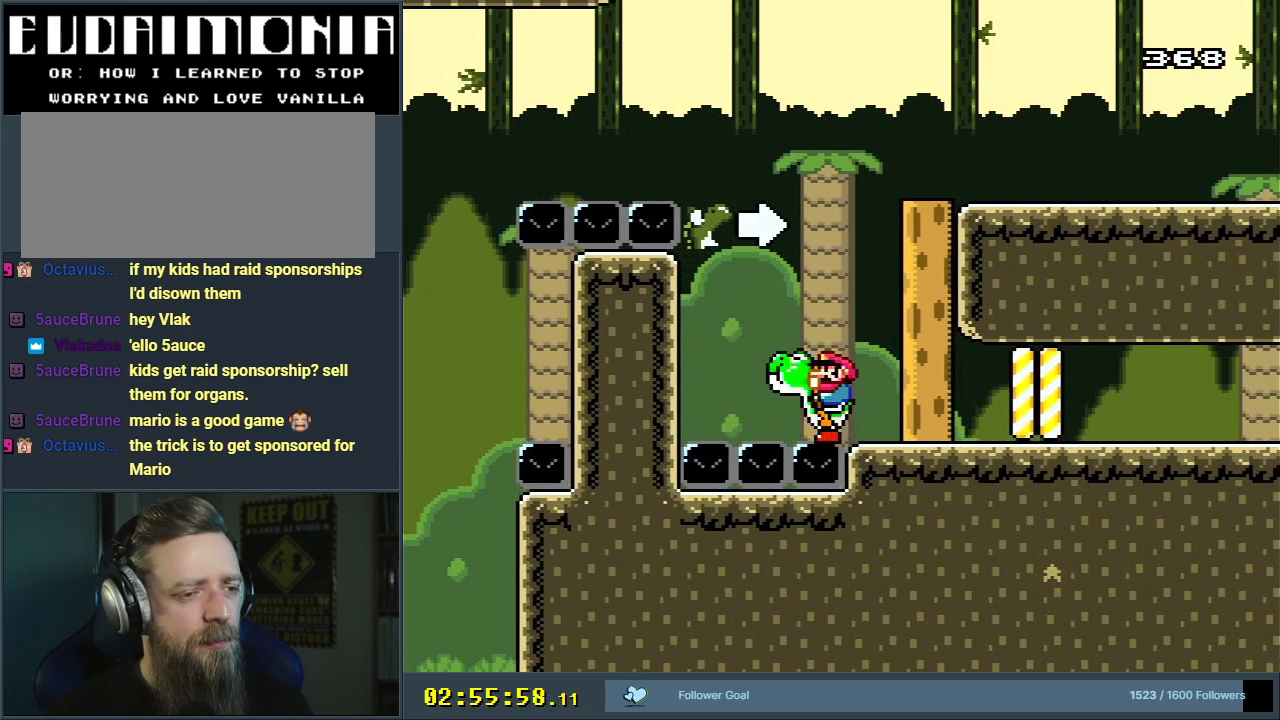
{"buttons": ["B", "Y", "DPAD_RIGHT"], "events": [[117, "DPAD_RIGHT", "down"], [300, "B", "down"]]}
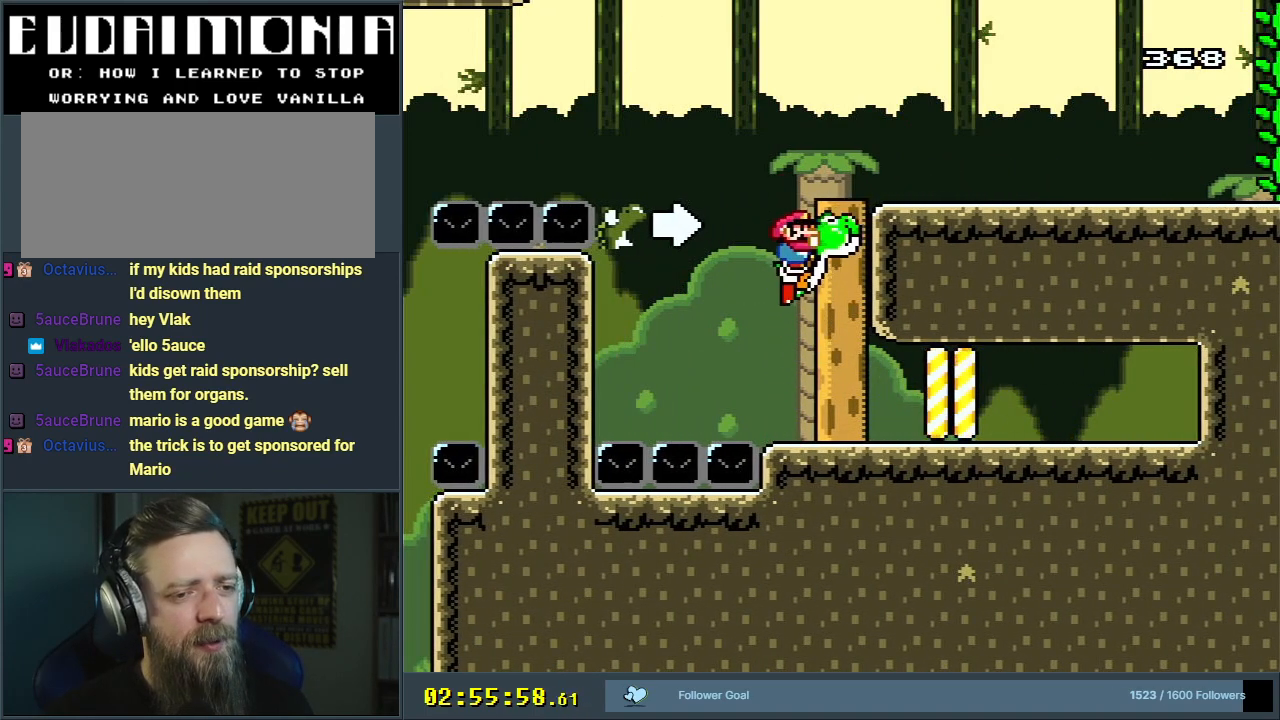
{"buttons": ["Y"], "events": [[150, "DPAD_RIGHT", "up"], [417, "B", "up"]]}
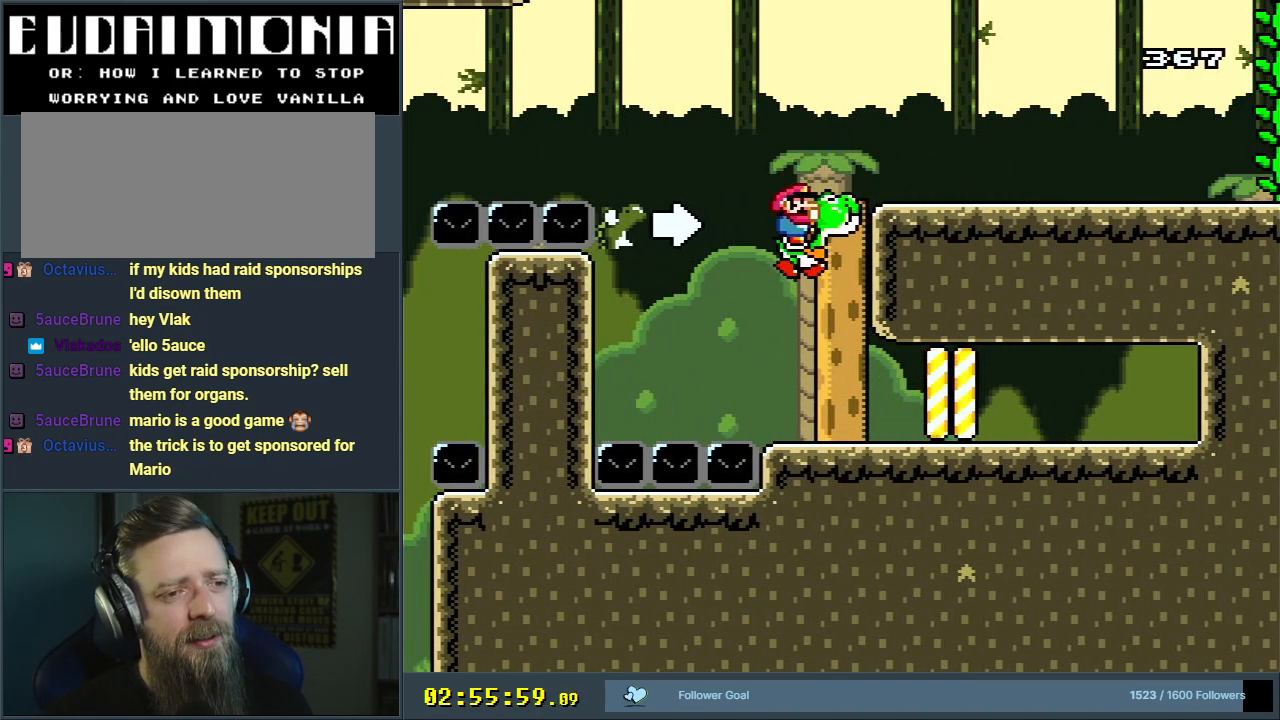
{"buttons": ["Y", "DPAD_LEFT"], "events": [[450, "DPAD_LEFT", "down"]]}
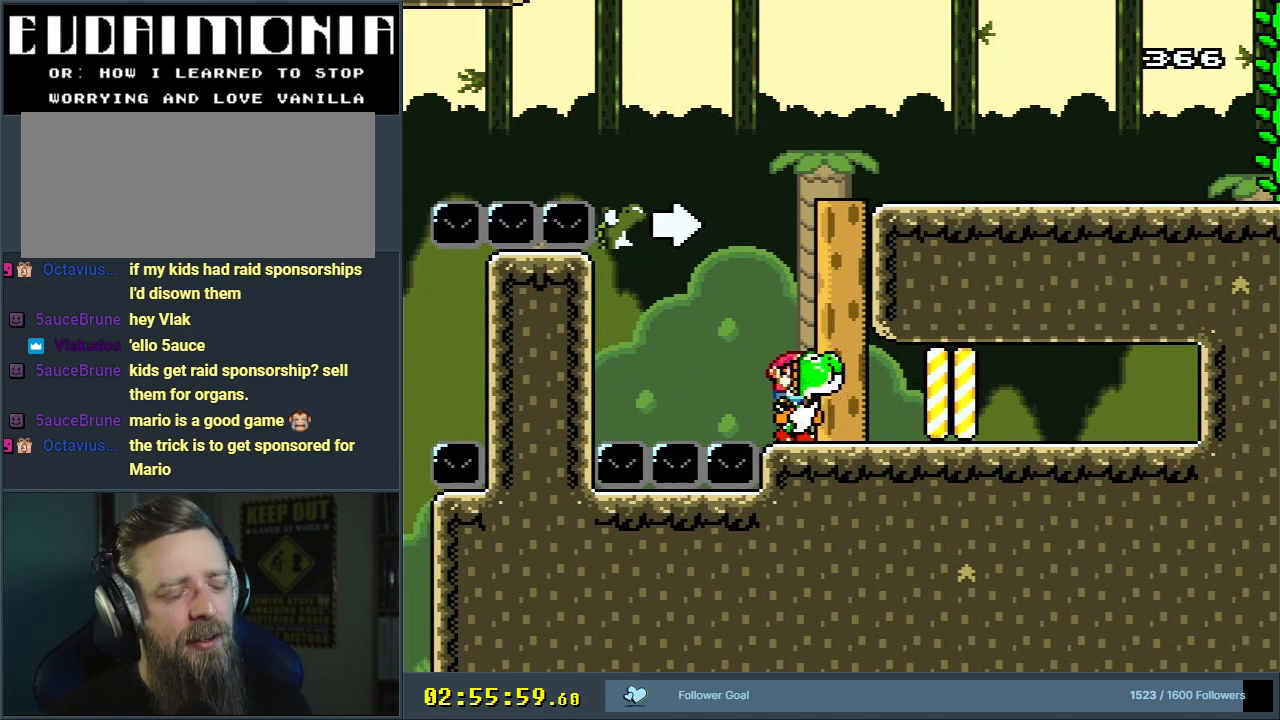
{"buttons": ["Y"], "events": [[200, "DPAD_LEFT", "up"], [283, "DPAD_RIGHT", "down"], [417, "DPAD_RIGHT", "up"]]}
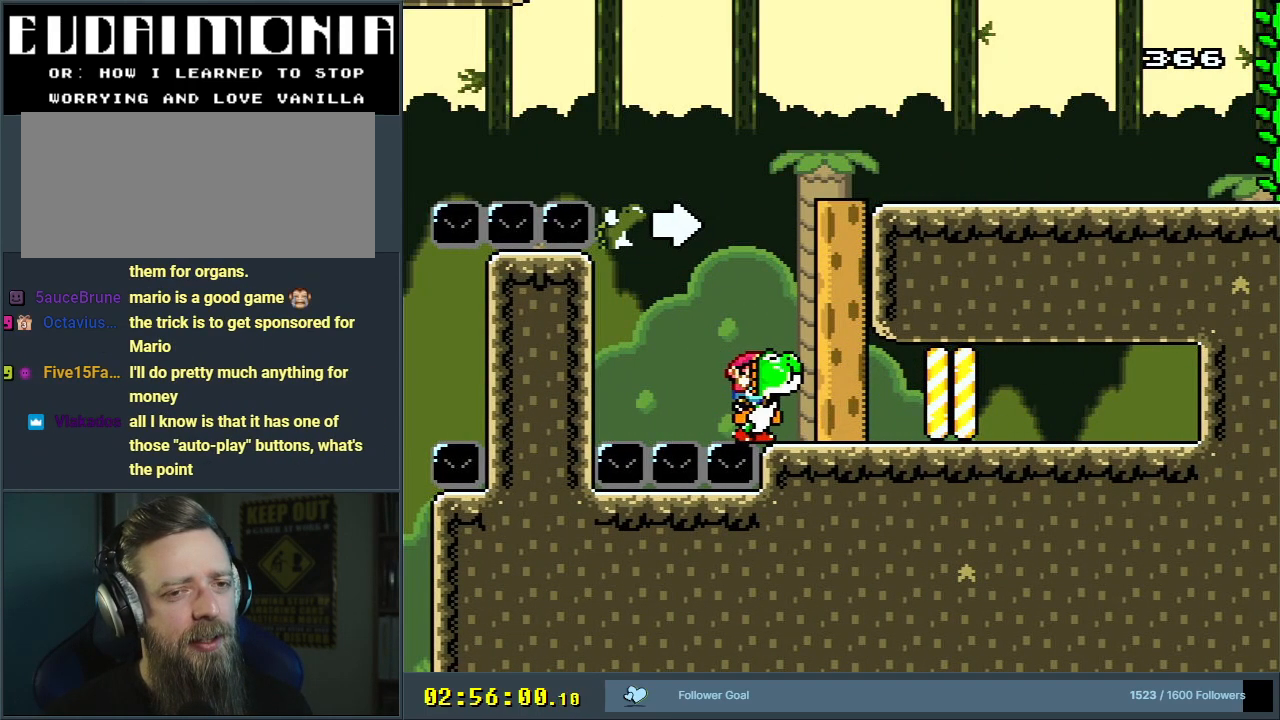
{"buttons": ["B", "Y"], "events": [[150, "DPAD_RIGHT", "down"], [233, "DPAD_RIGHT", "up"], [317, "B", "down"]]}
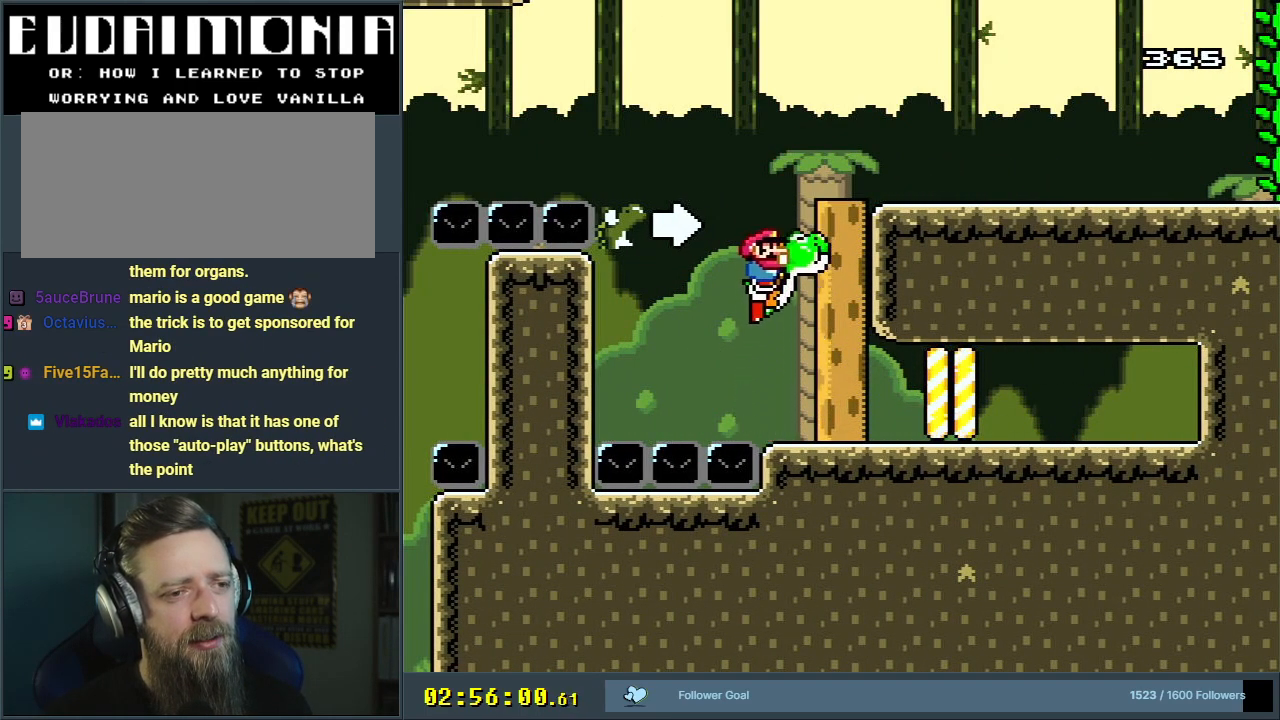
{"buttons": ["Y", "DPAD_LEFT"], "events": [[300, "B", "up"], [433, "DPAD_LEFT", "down"]]}
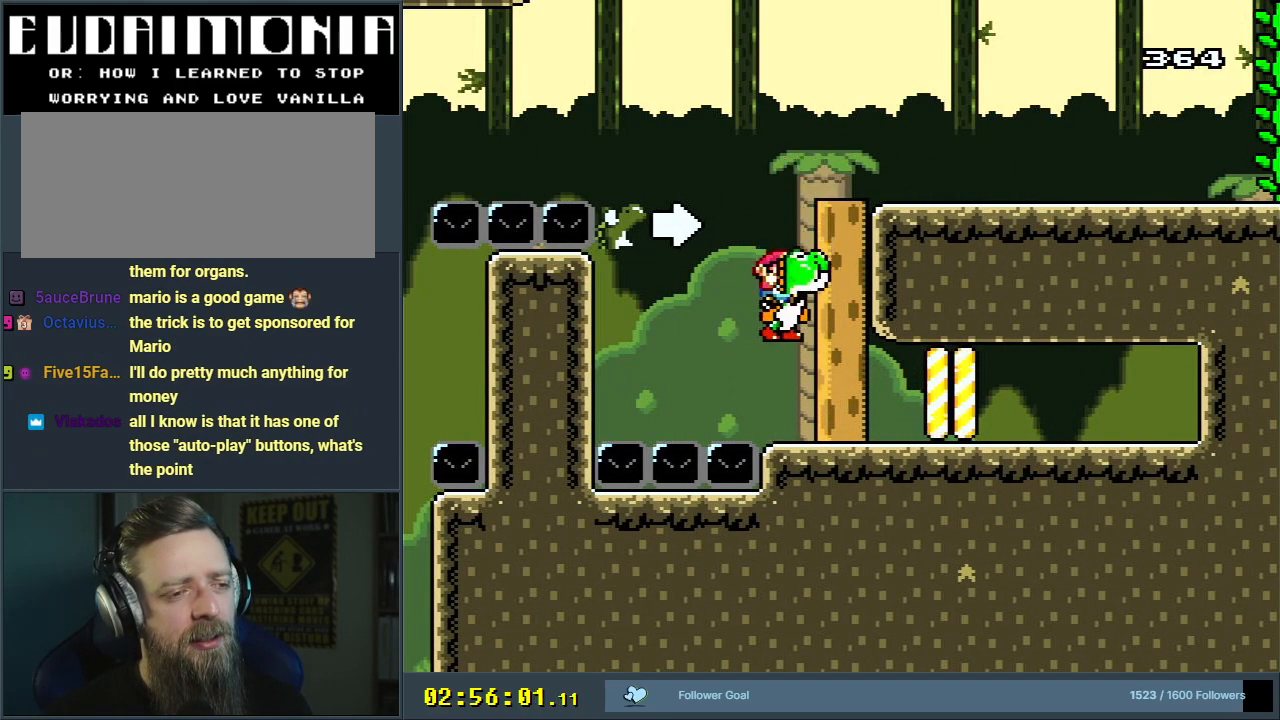
{"buttons": ["B", "Y", "DPAD_RIGHT"], "events": [[250, "B", "down"], [267, "DPAD_LEFT", "up"], [383, "DPAD_RIGHT", "down"]]}
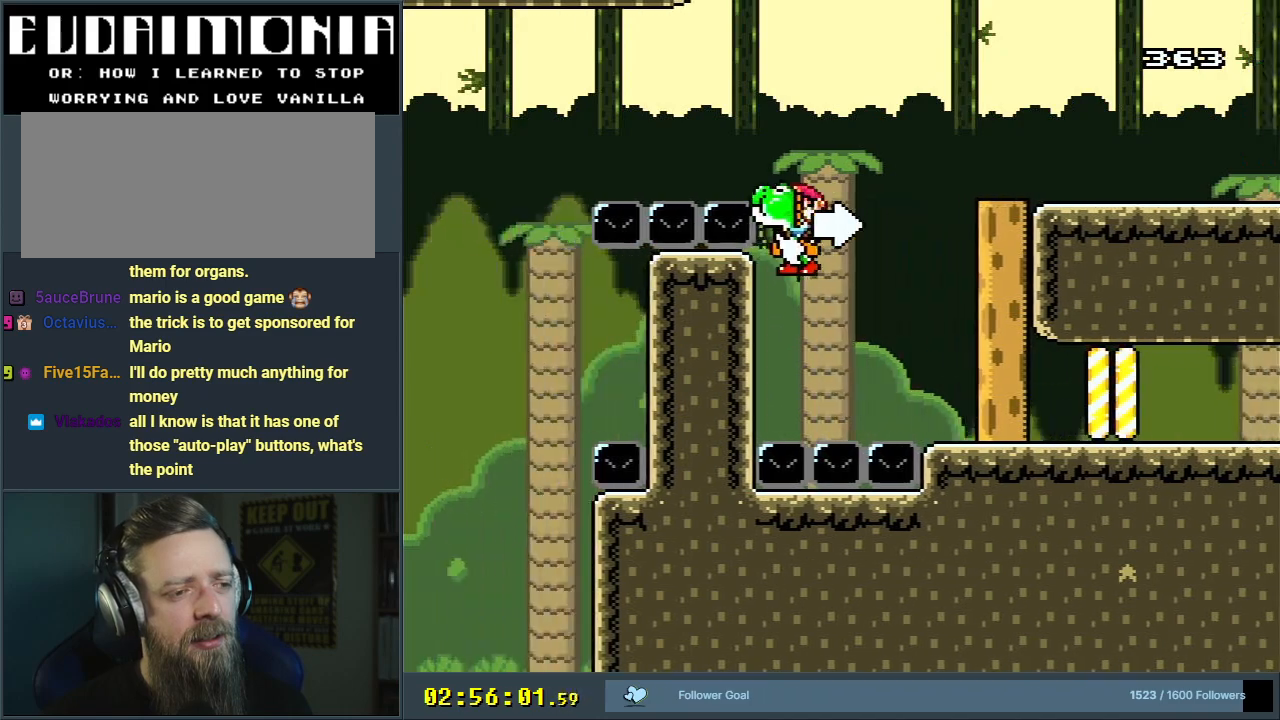
{"buttons": ["B", "Y", "DPAD_RIGHT"], "events": [[33, "DPAD_RIGHT", "up"], [67, "Y", "up"], [167, "Y", "down"], [250, "DPAD_RIGHT", "down"], [317, "DPAD_RIGHT", "up"], [500, "DPAD_RIGHT", "down"]]}
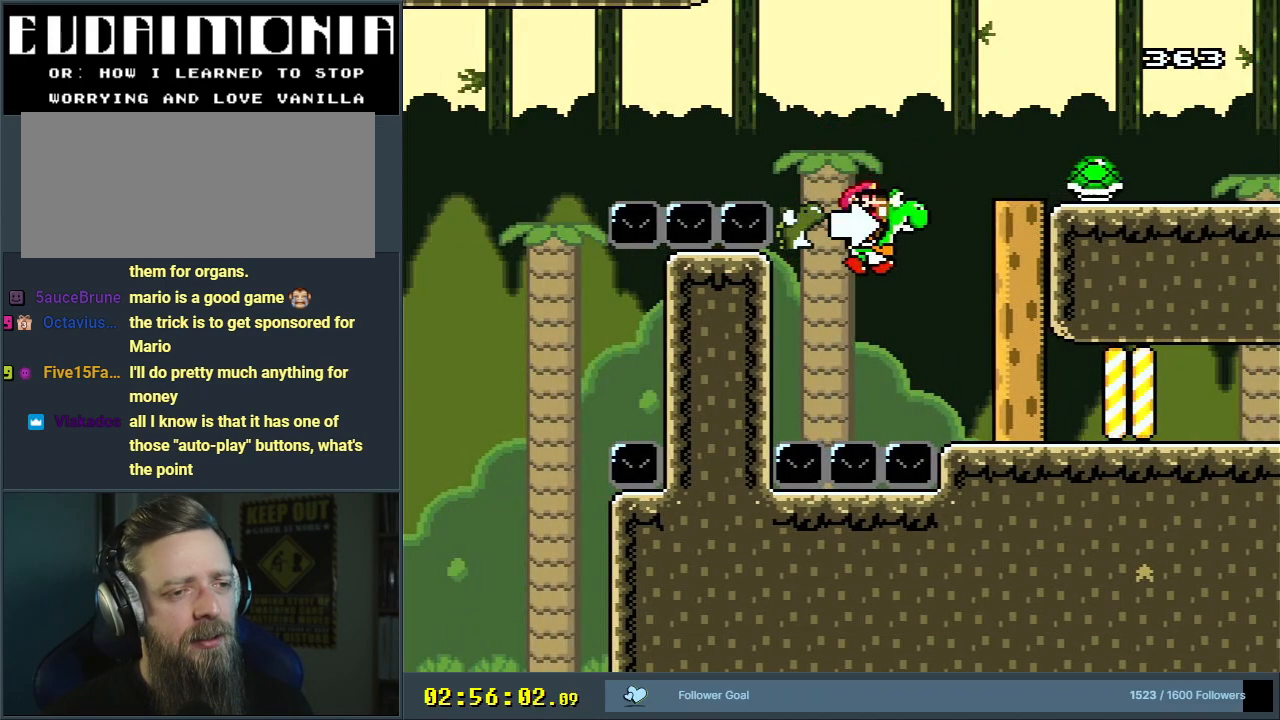
{"buttons": ["Y"], "events": [[117, "DPAD_RIGHT", "up"], [217, "B", "up"]]}
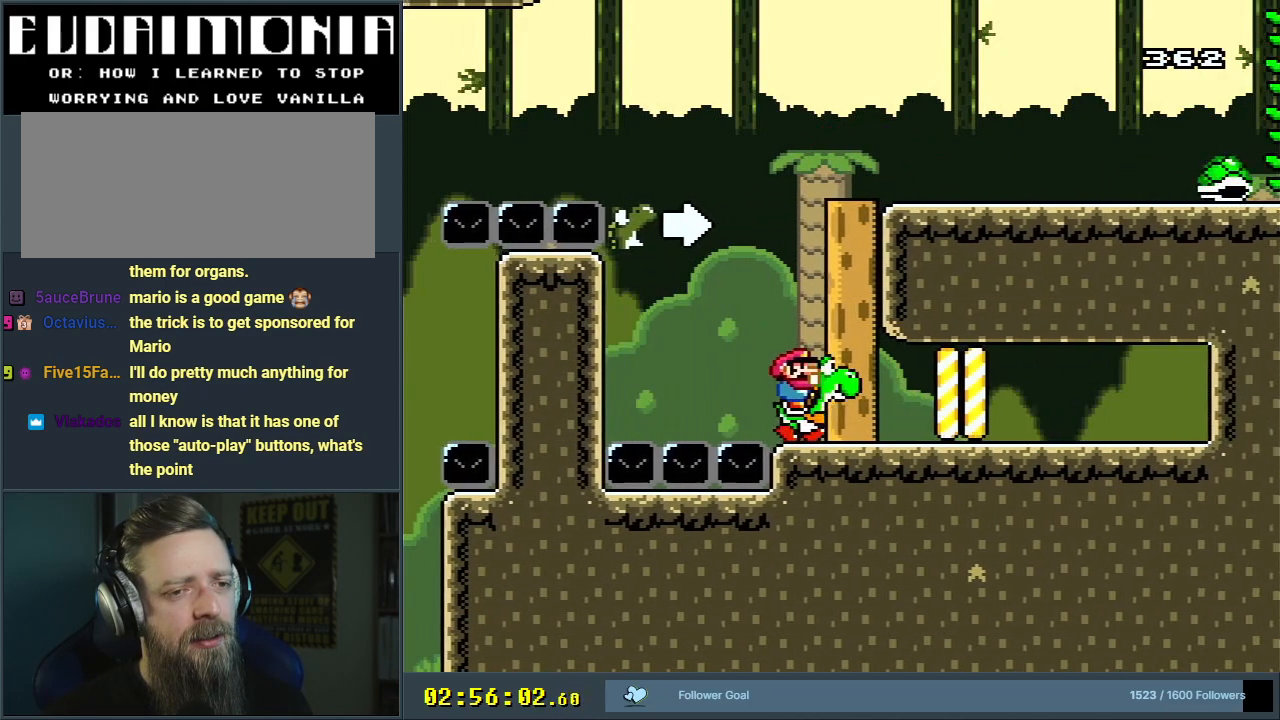
{"buttons": ["Y"], "events": [[250, "DPAD_RIGHT", "down"], [383, "DPAD_RIGHT", "up"]]}
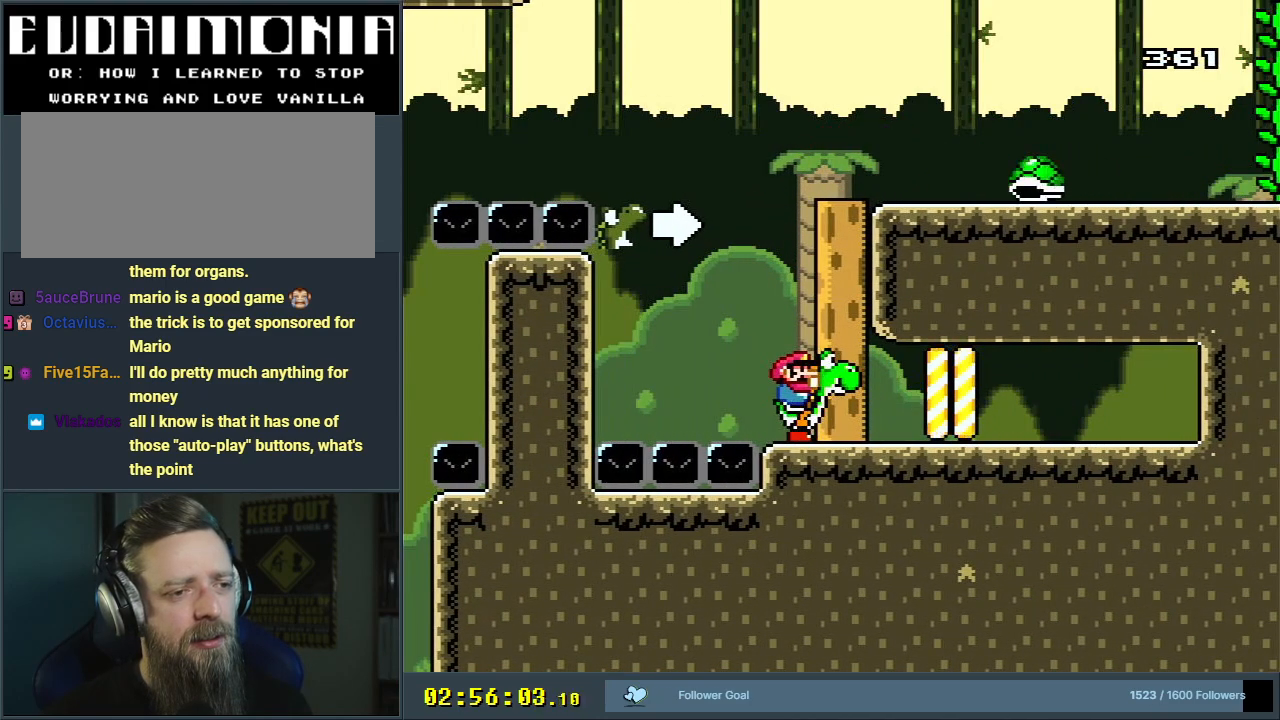
{"buttons": ["B", "Y"], "events": [[367, "B", "down"], [467, "B", "up"], [500, "B", "down"]]}
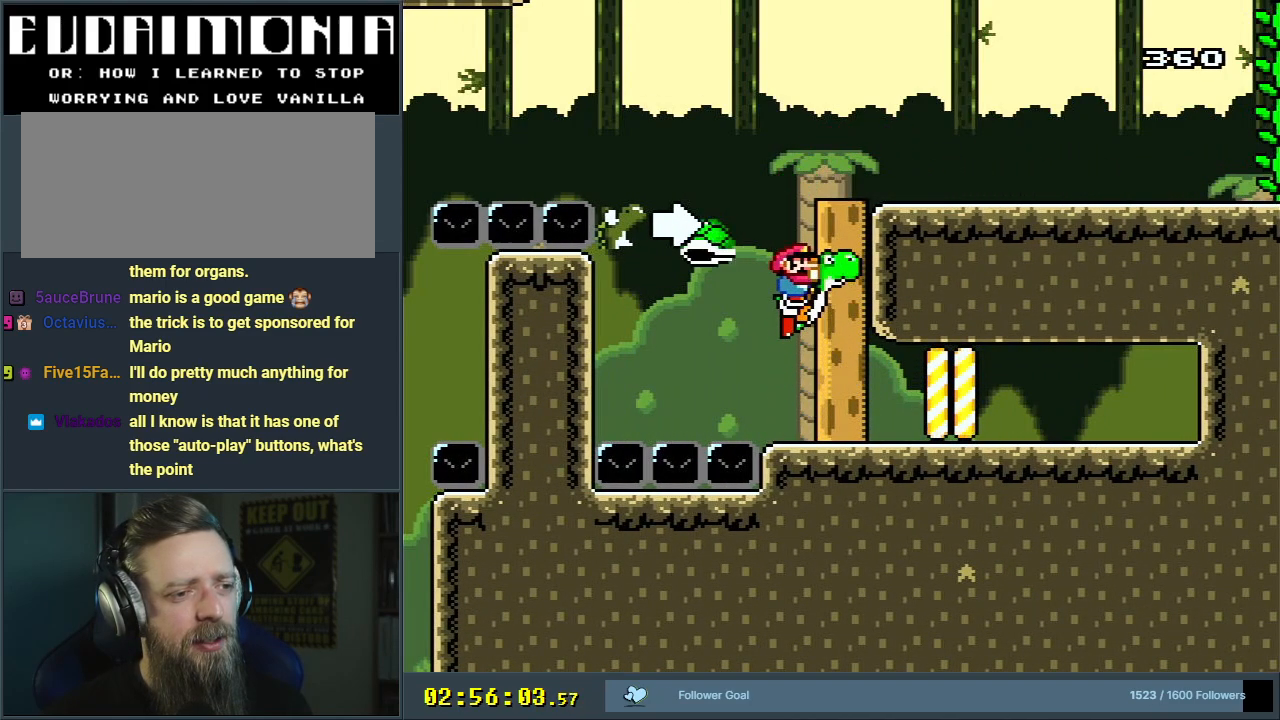
{"buttons": ["B", "Y", "DPAD_RIGHT"], "events": [[117, "B", "up"], [200, "DPAD_LEFT", "down"], [217, "B", "down"], [333, "B", "up"], [333, "DPAD_LEFT", "up"], [367, "B", "down"], [400, "DPAD_RIGHT", "down"]]}
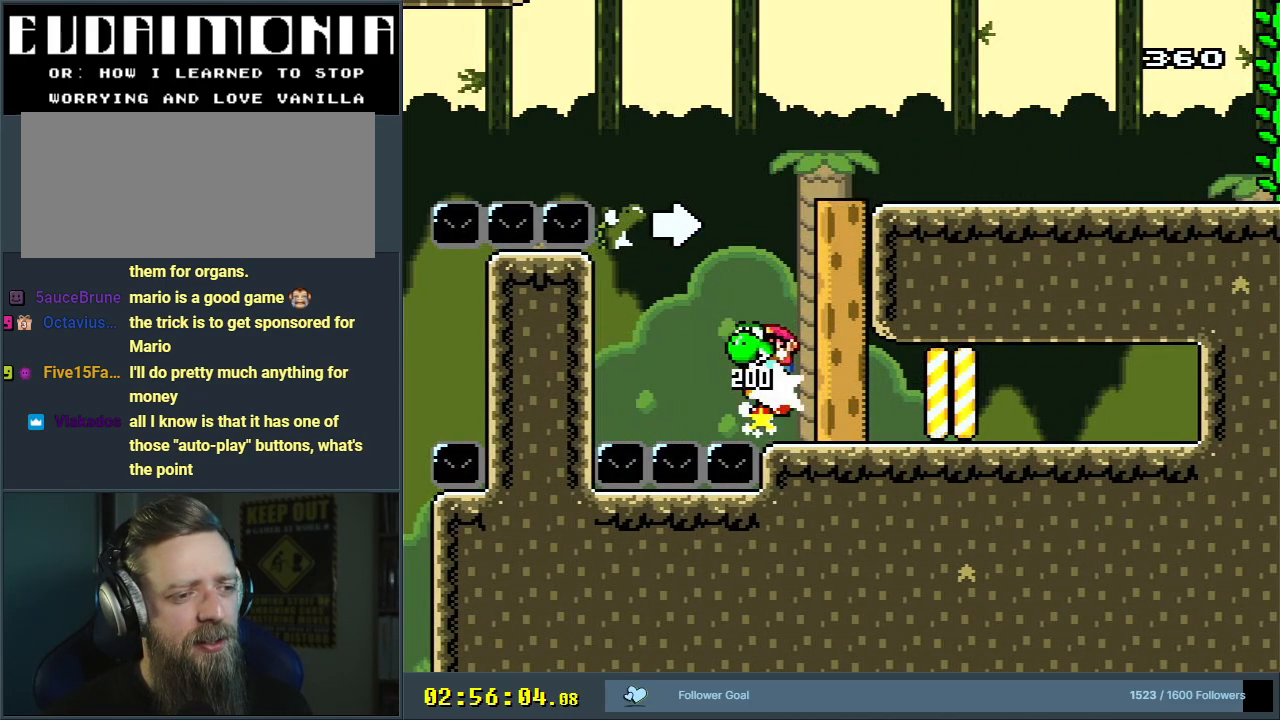
{"buttons": ["B", "Y", "DPAD_RIGHT"], "events": [[67, "DPAD_RIGHT", "up"], [233, "DPAD_RIGHT", "down"]]}
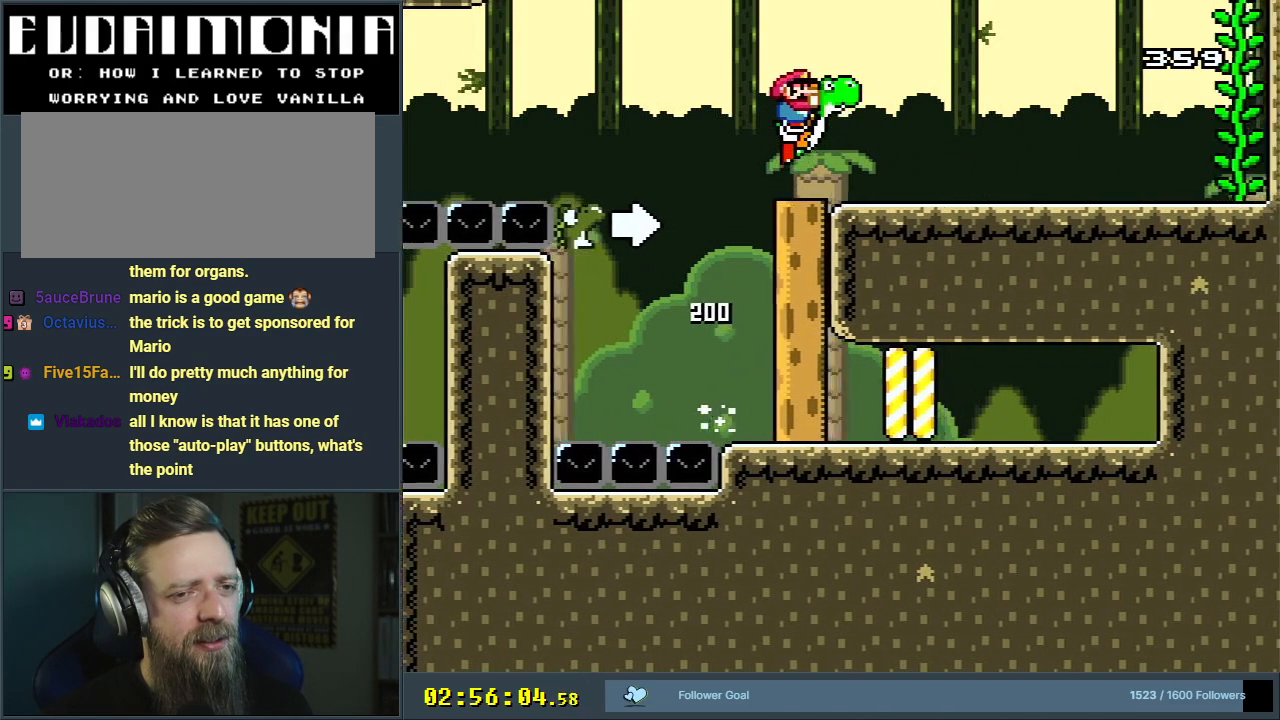
{"buttons": ["Y", "DPAD_RIGHT"], "events": [[133, "B", "up"]]}
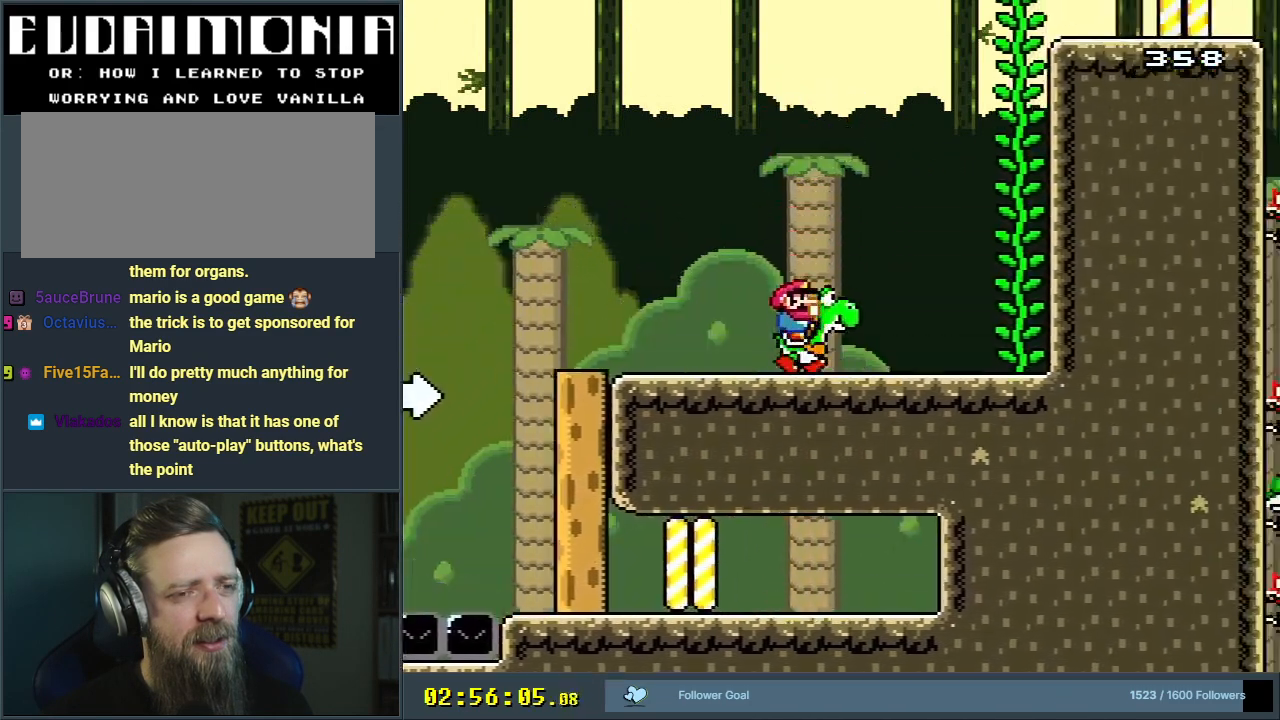
{"buttons": ["B", "Y"], "events": [[83, "DPAD_RIGHT", "up"], [117, "B", "down"]]}
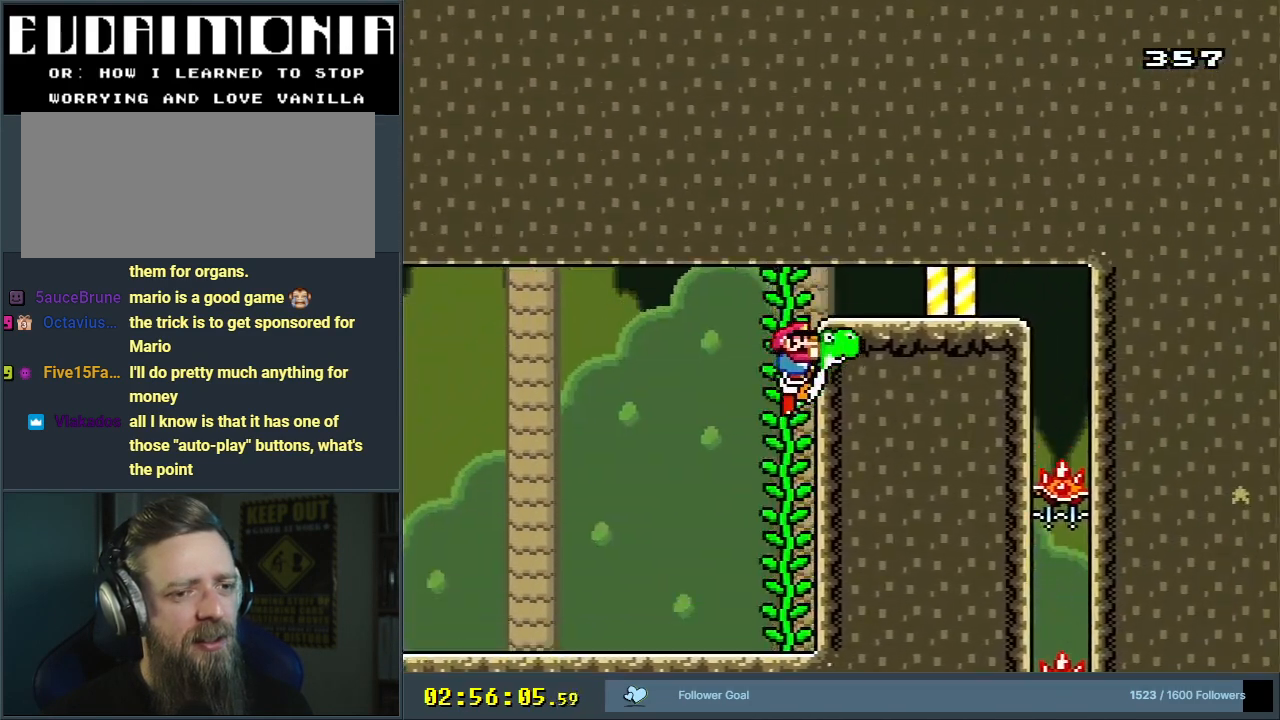
{"buttons": ["Y"], "events": [[167, "B", "up"]]}
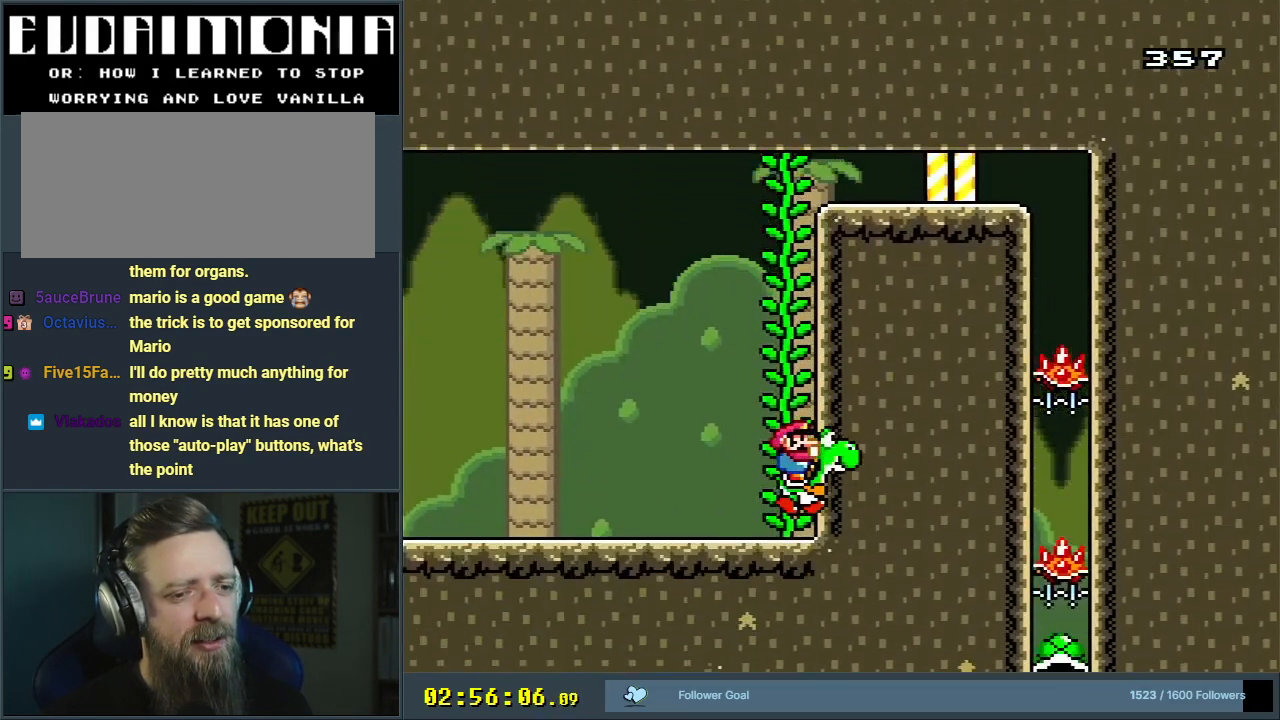
{"buttons": ["Y", "DPAD_LEFT"], "events": [[100, "DPAD_LEFT", "down"]]}
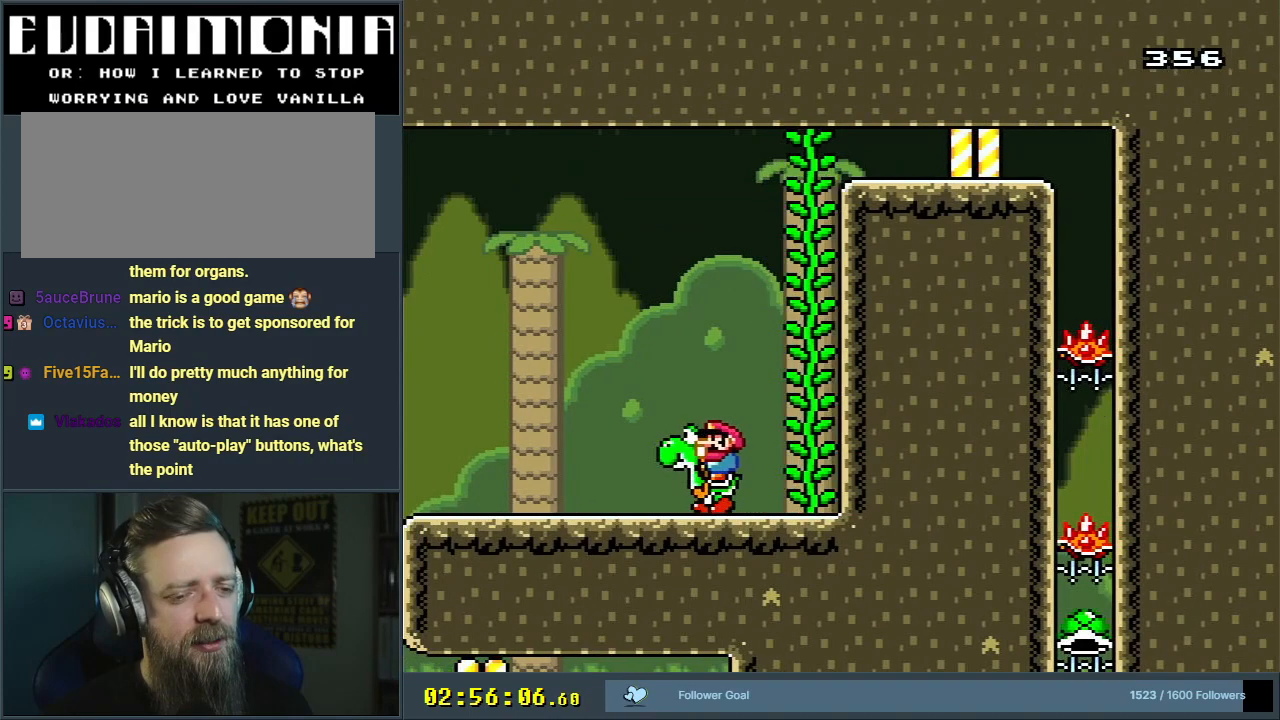
{"buttons": ["Y", "DPAD_LEFT"], "events": []}
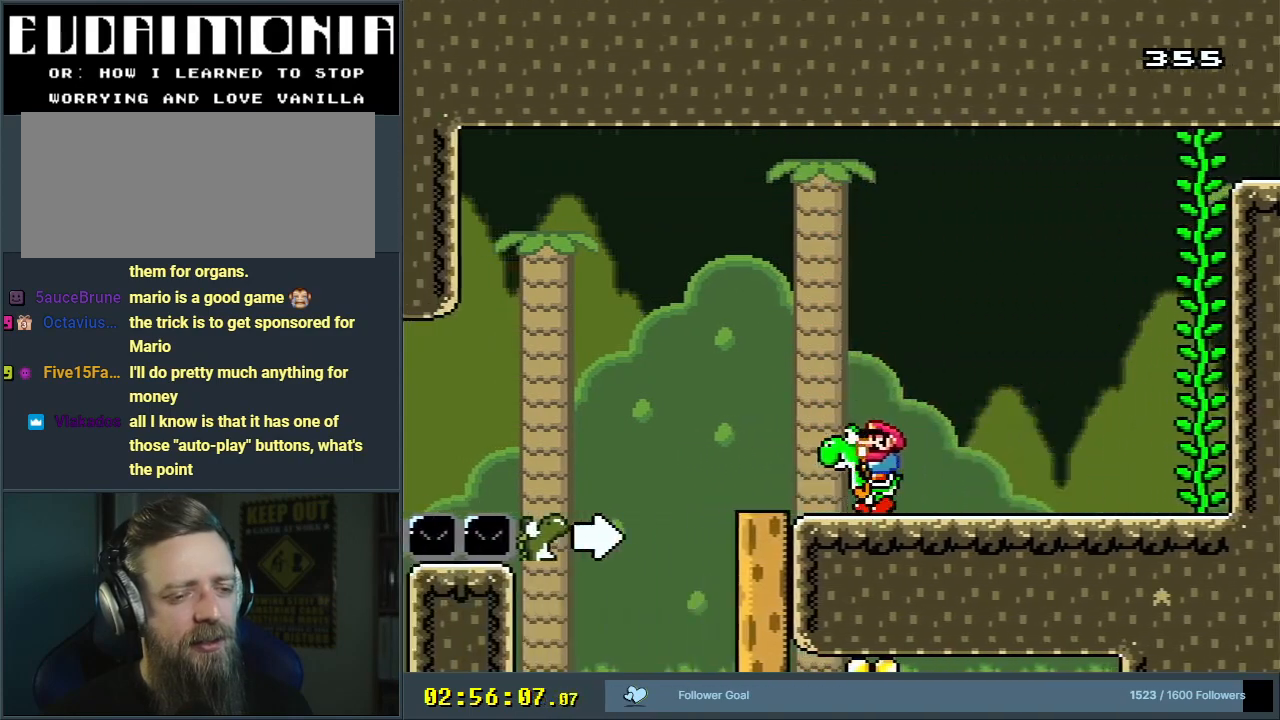
{"buttons": ["Y"], "events": [[233, "DPAD_LEFT", "up"], [317, "DPAD_RIGHT", "down"], [400, "DPAD_RIGHT", "up"]]}
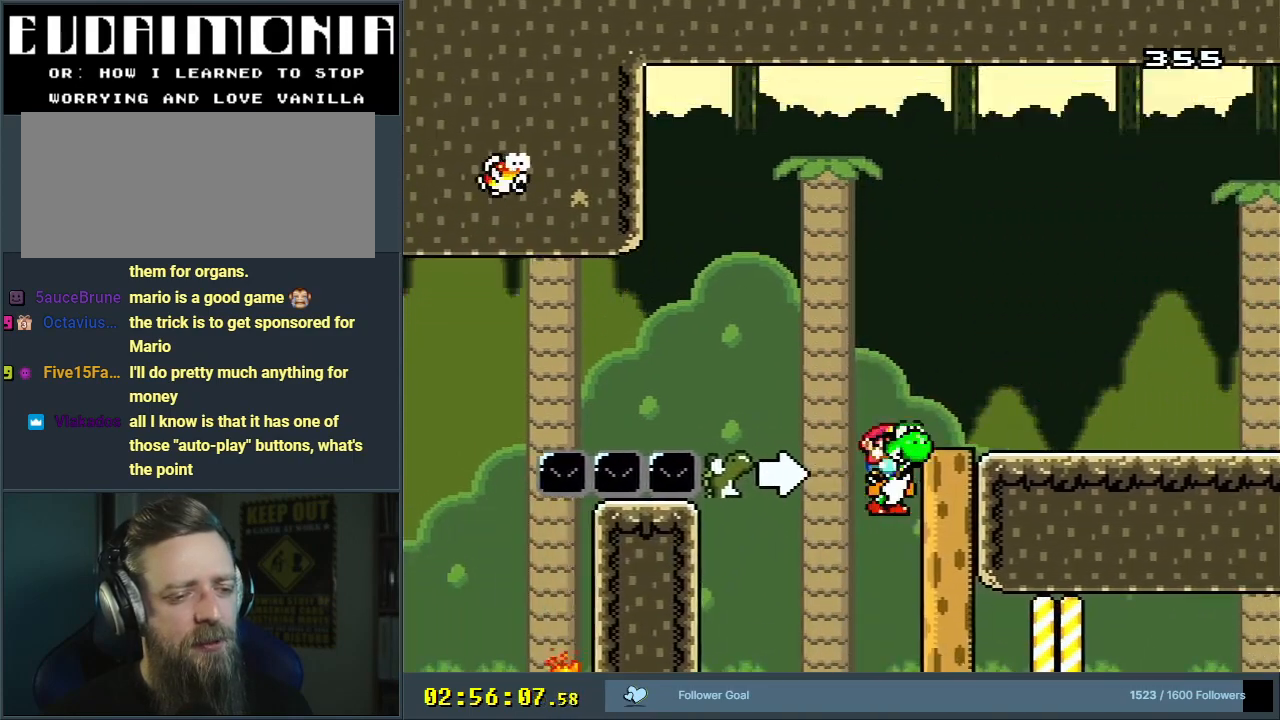
{"buttons": ["Y", "DPAD_RIGHT"], "events": [[450, "DPAD_RIGHT", "down"]]}
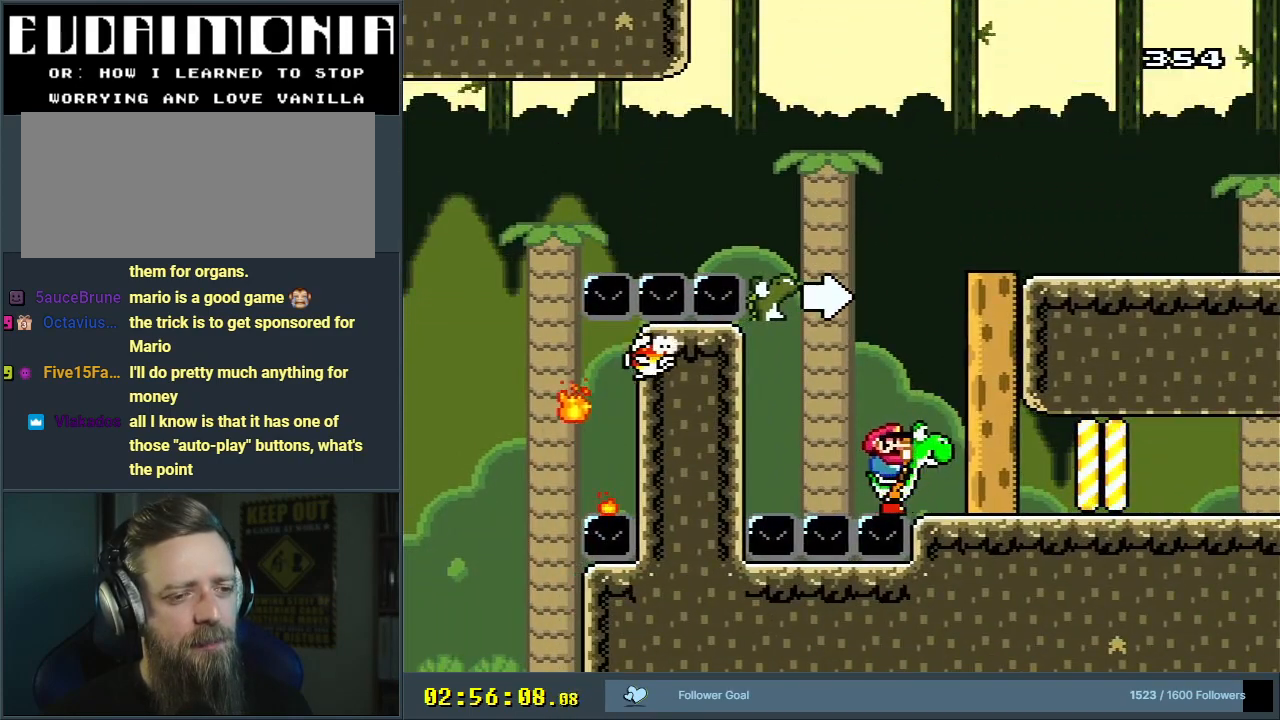
{"buttons": ["Y", "DPAD_LEFT"], "events": [[67, "DPAD_RIGHT", "up"], [133, "B", "down"], [400, "DPAD_LEFT", "down"], [433, "B", "up"]]}
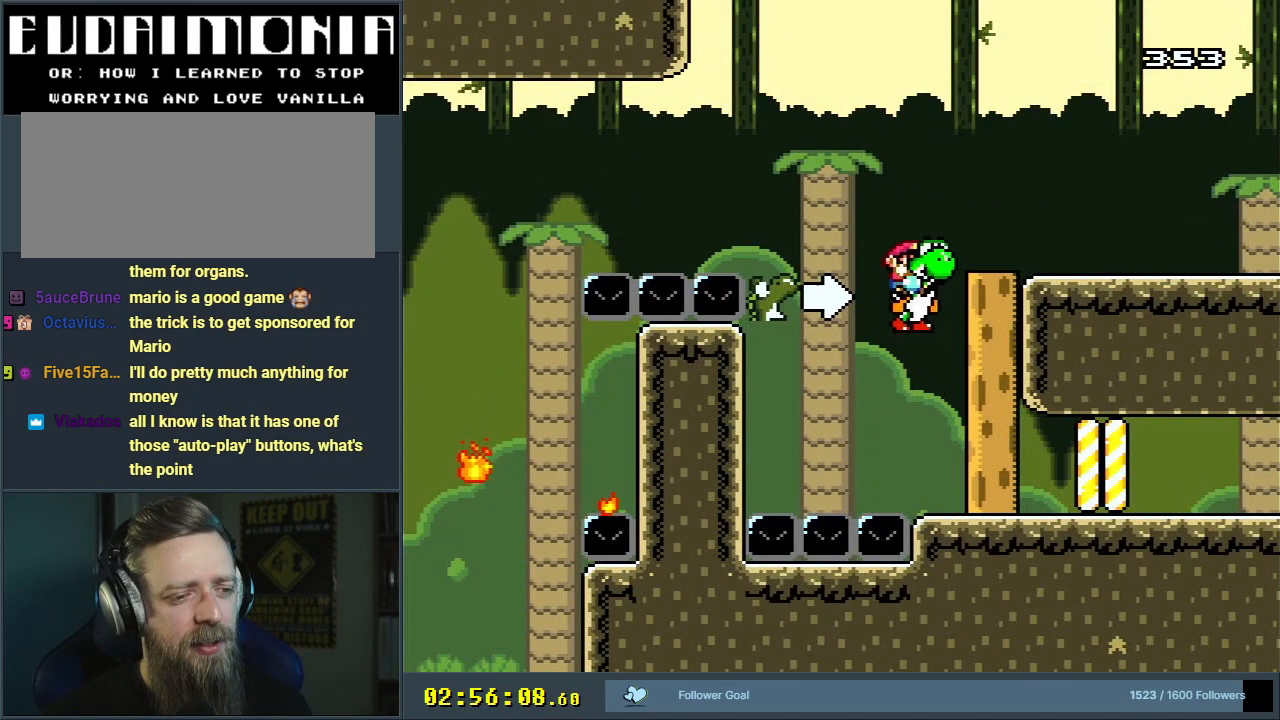
{"buttons": ["B", "Y"], "events": [[17, "DPAD_LEFT", "up"], [283, "DPAD_RIGHT", "down"], [383, "DPAD_RIGHT", "up"], [500, "B", "down"]]}
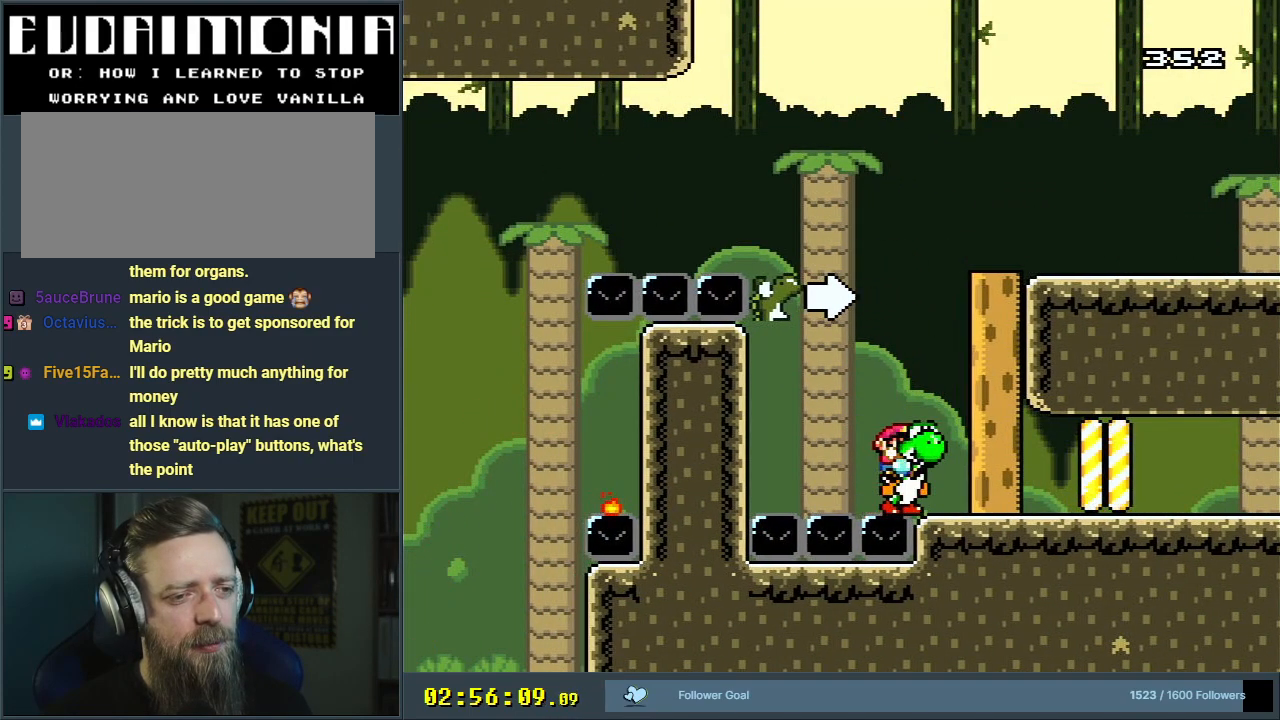
{"buttons": ["Y"], "events": [[500, "B", "up"]]}
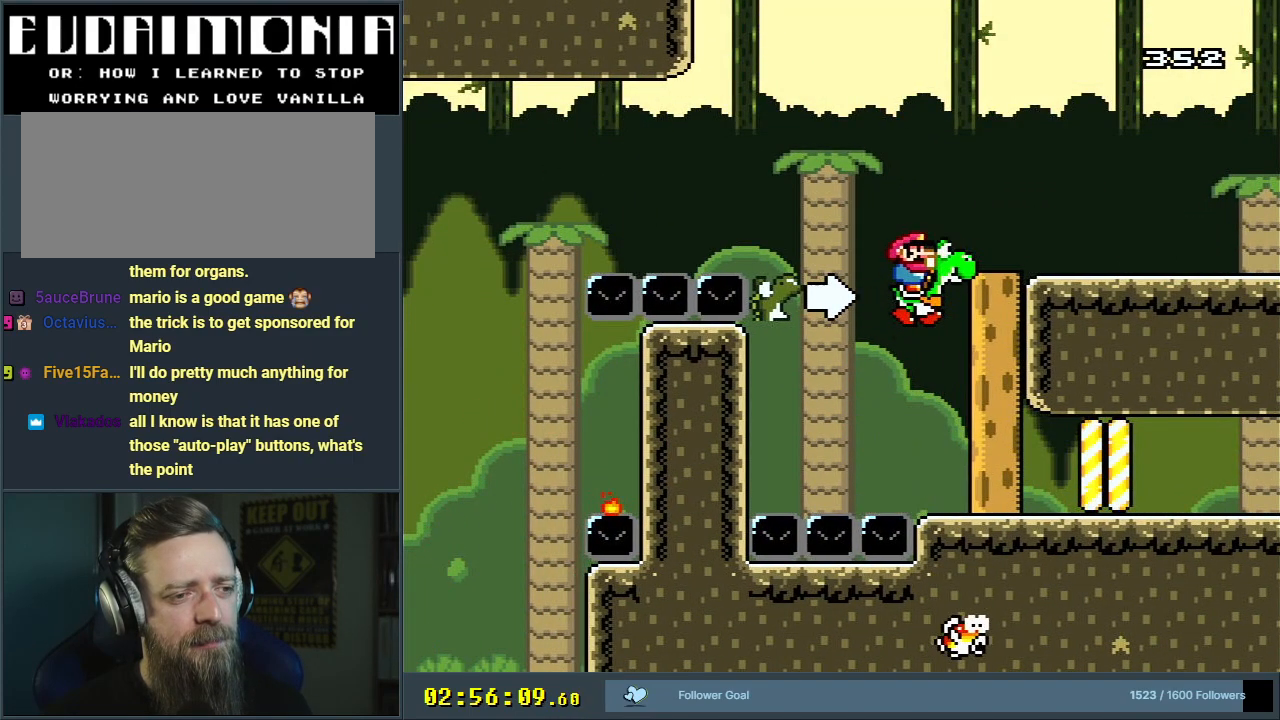
{"buttons": ["Y"], "events": []}
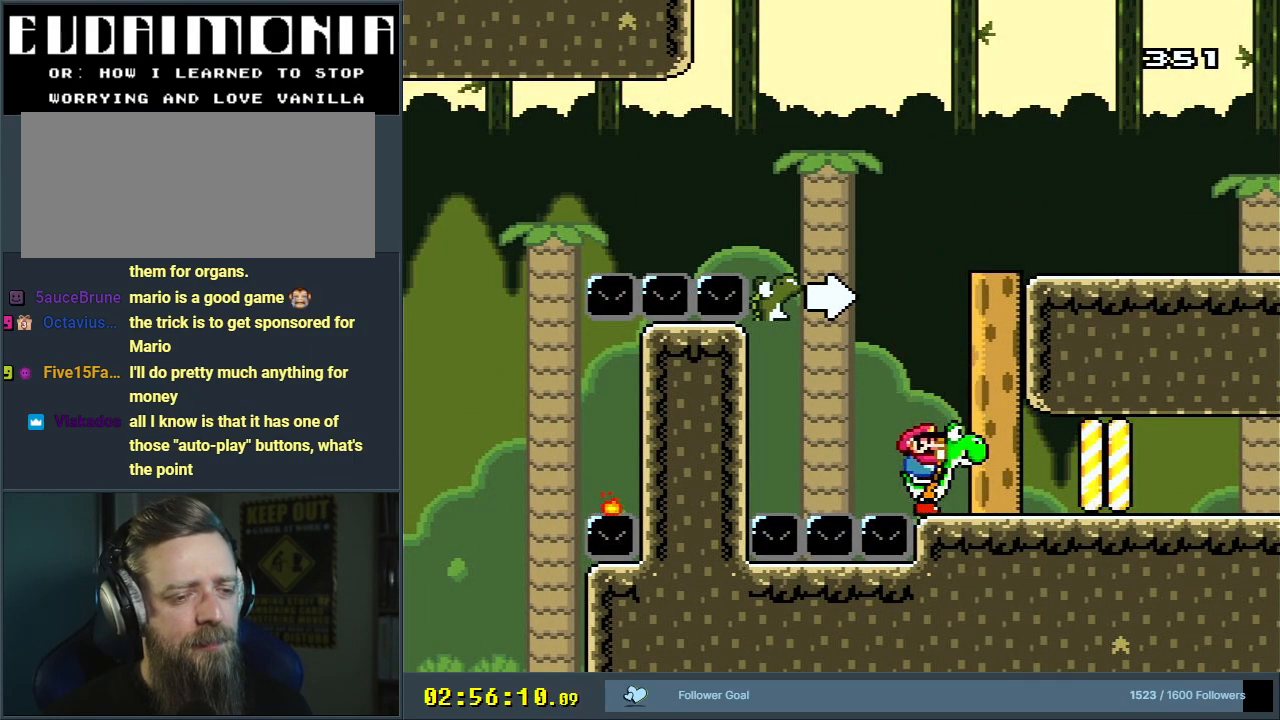
{"buttons": ["Y"], "events": []}
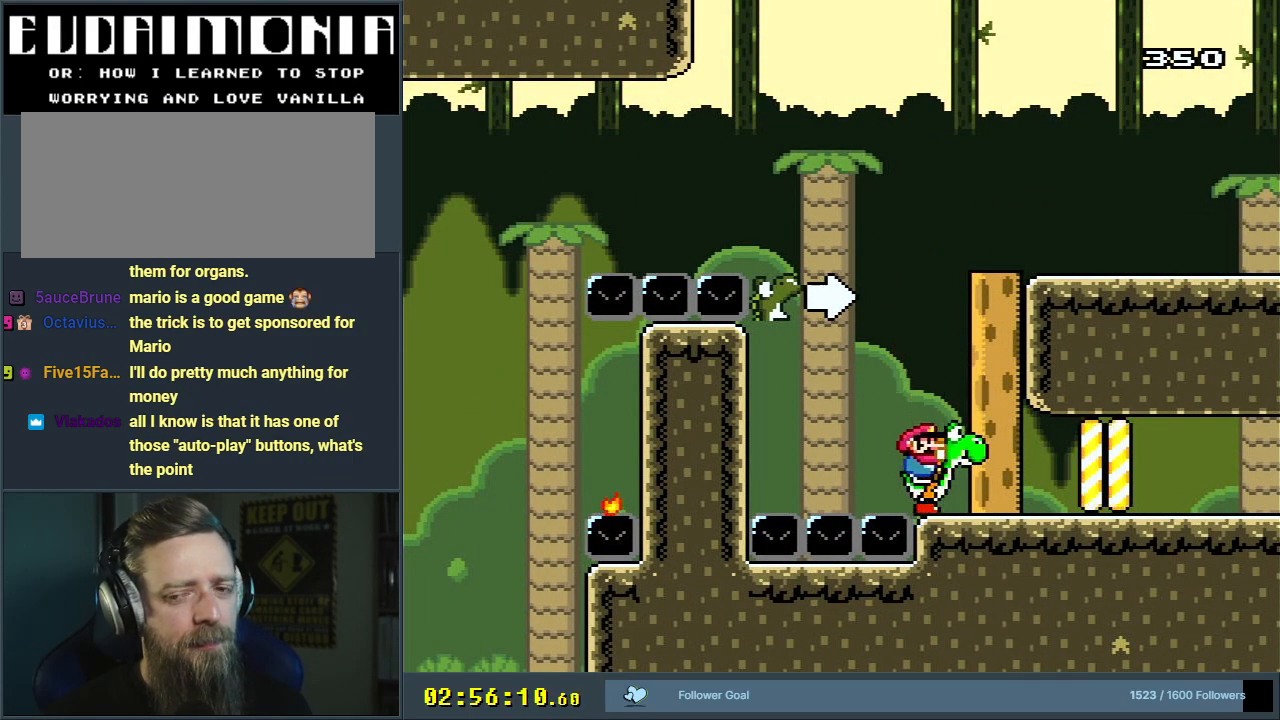
{"buttons": [], "events": [[83, "Y", "up"]]}
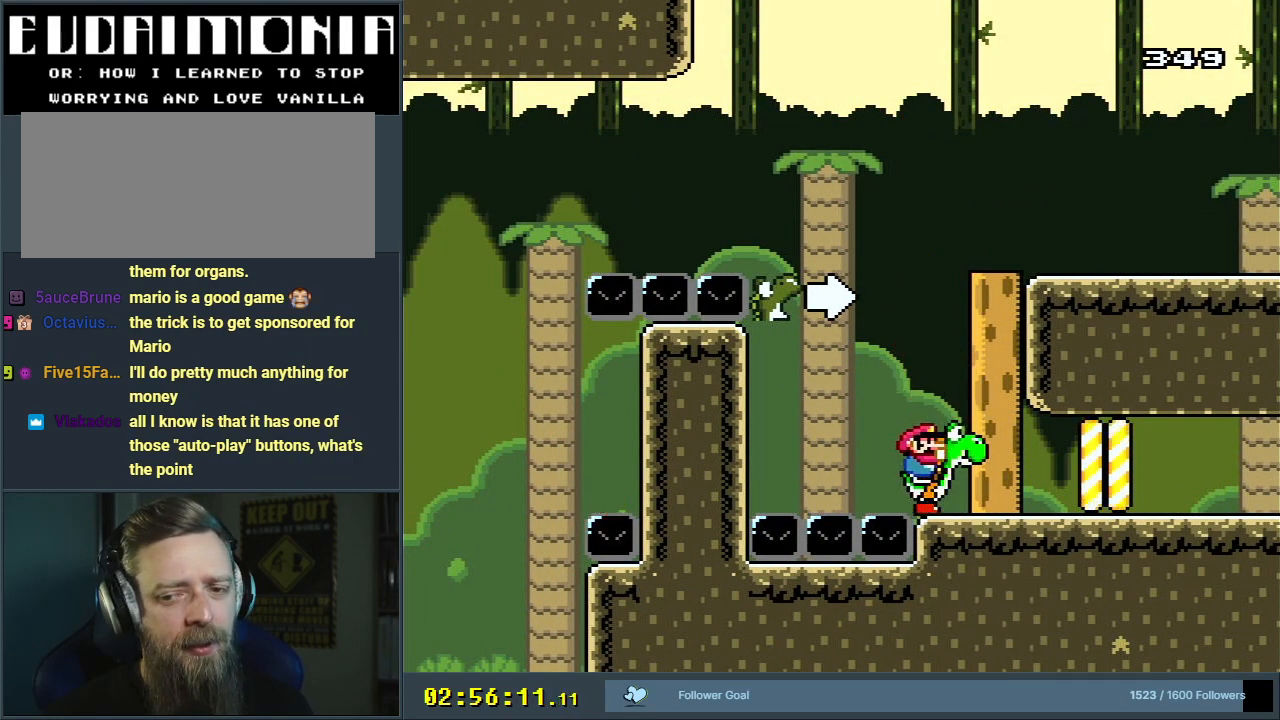
{"buttons": [], "events": [[33, "DPAD_LEFT", "down"], [83, "A", "down"], [117, "A", "up"], [183, "DPAD_LEFT", "up"]]}
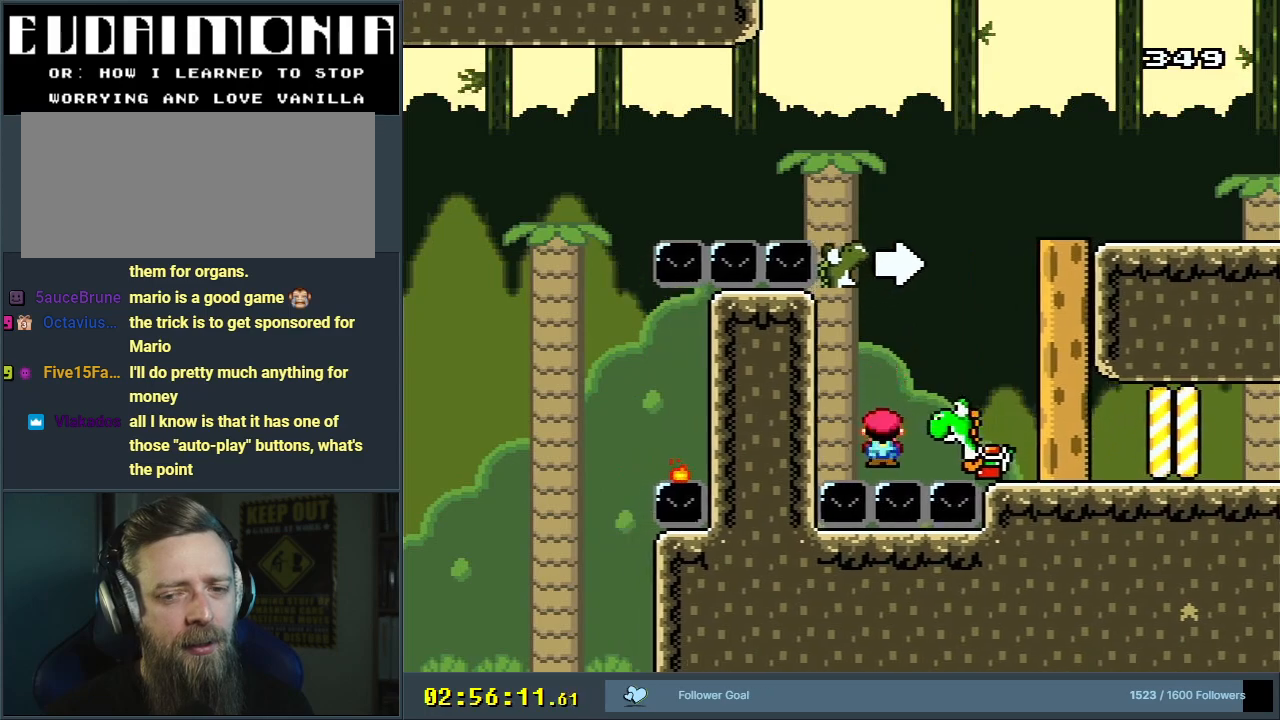
{"buttons": [], "events": []}